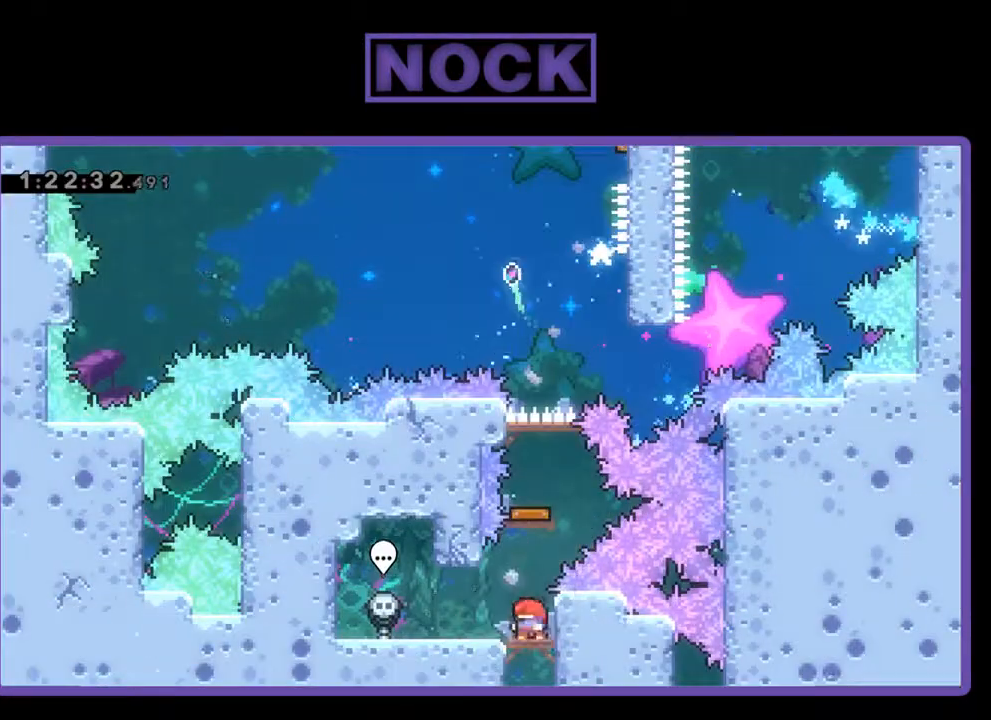
Gameplay with a controller (PlayStation layout); each line is a JSON object with the inputs held at the frame after it. "events" lists button and stick changes between this image and that frame as [ms after this image, input, new state], when the widget could be followed in between. Not read: right_stick.
{"buttons": ["DPAD_UP"], "left_stick": "center", "events": [[300, "CIRCLE", "down"], [300, "DPAD_UP", "down"], [467, "CIRCLE", "up"]]}
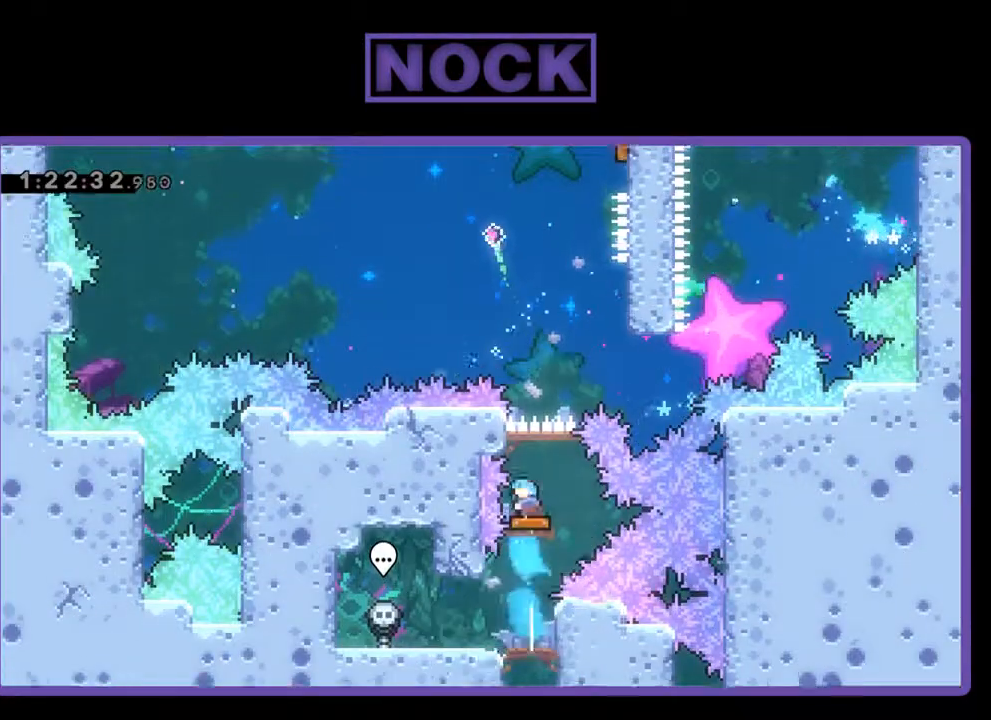
{"buttons": [], "left_stick": "center", "events": [[67, "DPAD_UP", "up"]]}
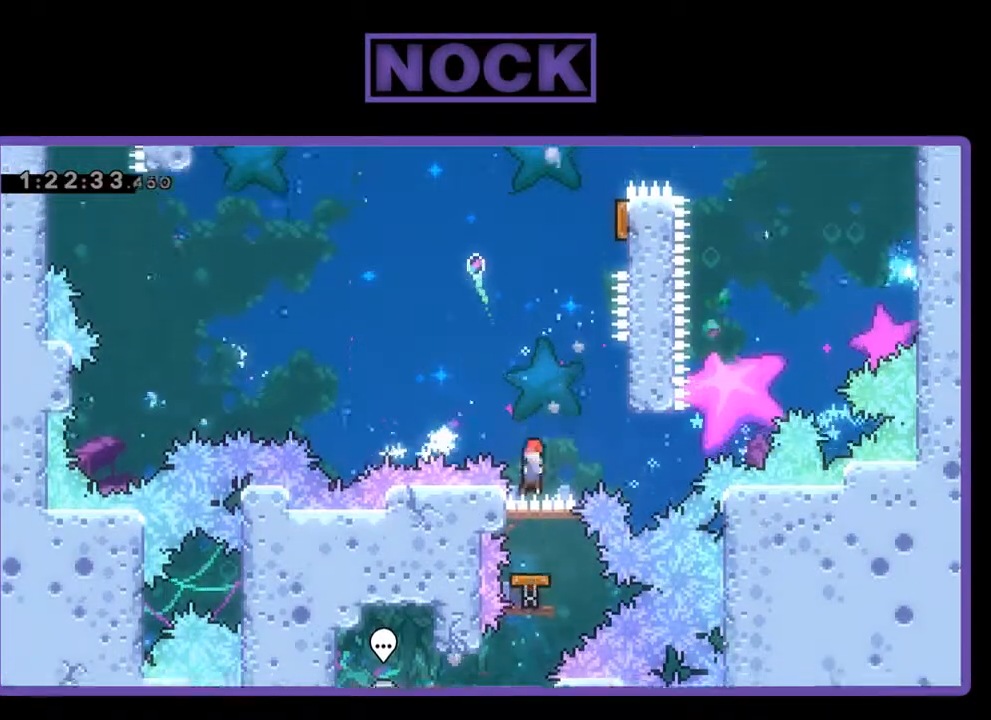
{"buttons": ["R2", "DPAD_UP", "DPAD_RIGHT"], "left_stick": "center", "events": [[33, "DPAD_RIGHT", "down"], [67, "R2", "down"], [233, "DPAD_UP", "down"], [267, "CROSS", "down"], [500, "CROSS", "up"]]}
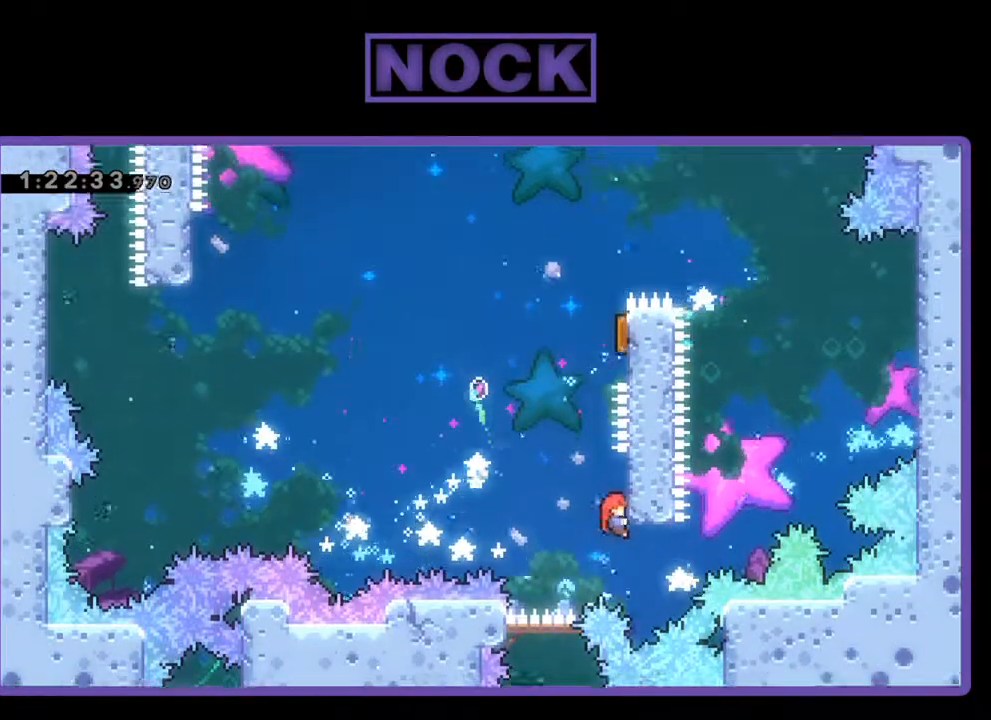
{"buttons": ["CIRCLE", "R2", "DPAD_UP"], "left_stick": "center", "events": [[100, "CROSS", "down"], [100, "DPAD_RIGHT", "up"], [300, "DPAD_LEFT", "down"], [333, "CROSS", "up"], [467, "CIRCLE", "down"], [467, "DPAD_LEFT", "up"]]}
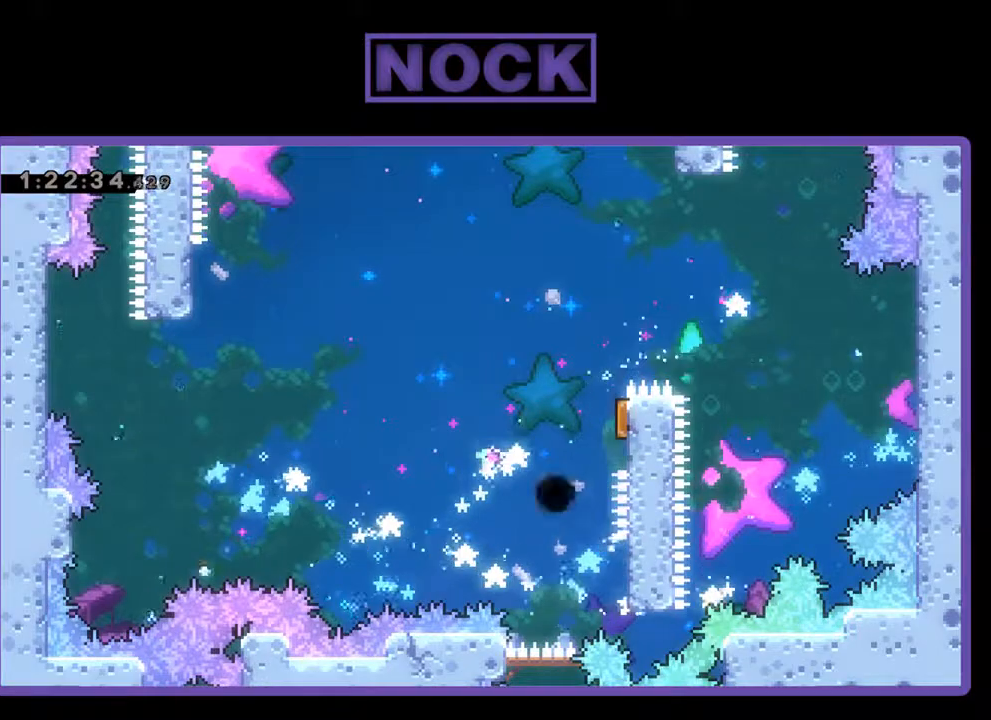
{"buttons": [], "left_stick": "center", "events": [[33, "DPAD_RIGHT", "down"], [133, "DPAD_UP", "up"], [167, "CIRCLE", "up"], [167, "DPAD_RIGHT", "up"], [200, "R2", "up"]]}
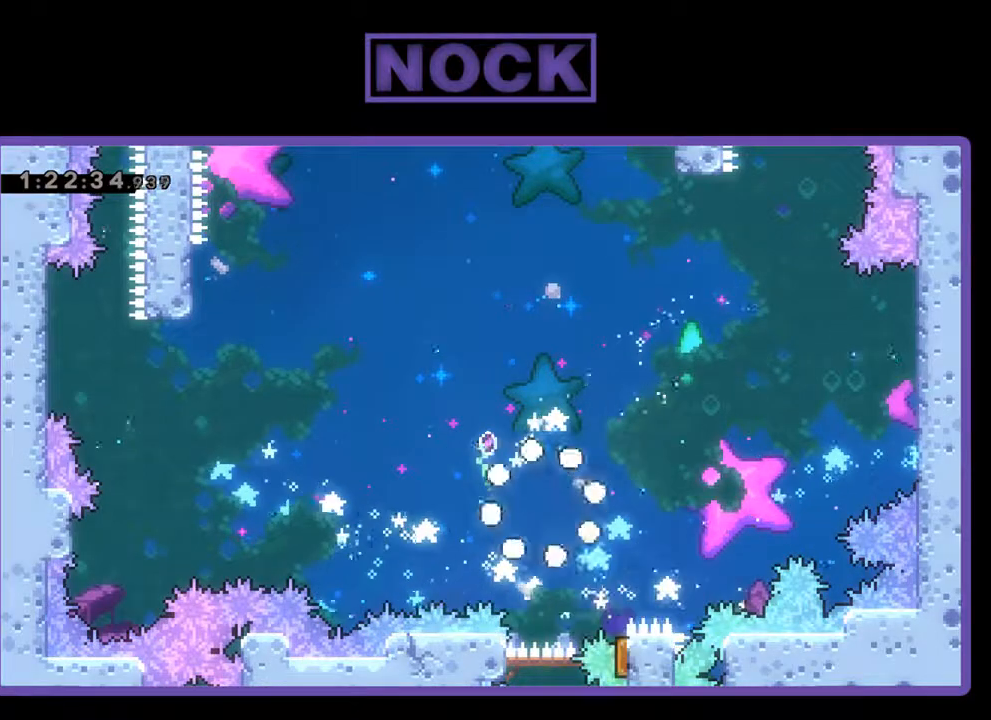
{"buttons": [], "left_stick": "center", "events": []}
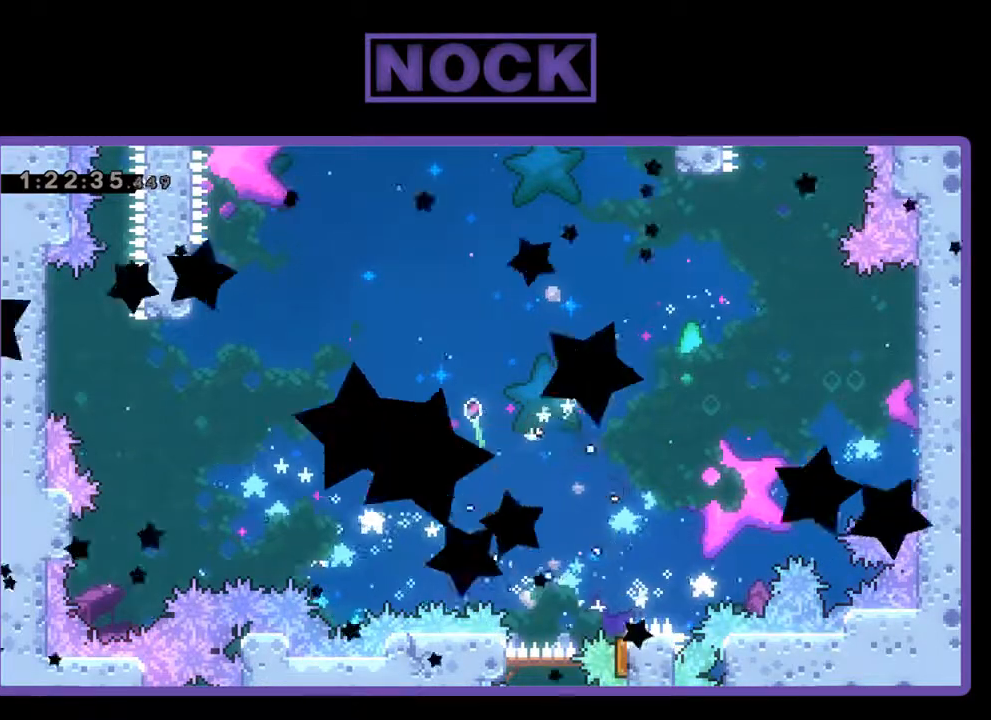
{"buttons": [], "left_stick": "center", "events": []}
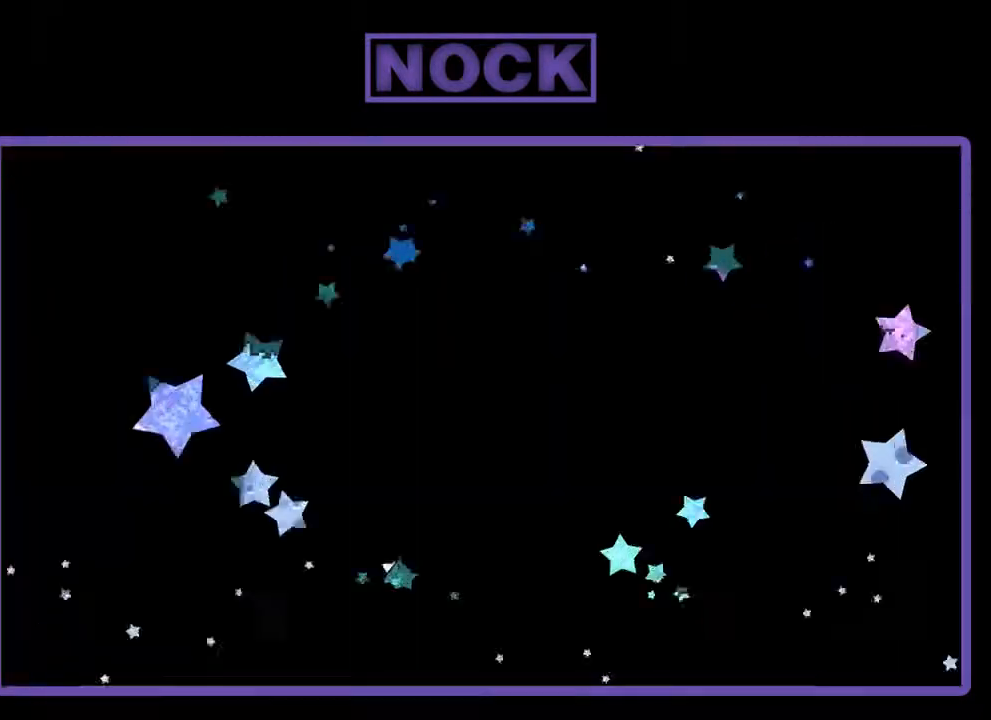
{"buttons": [], "left_stick": "center", "events": []}
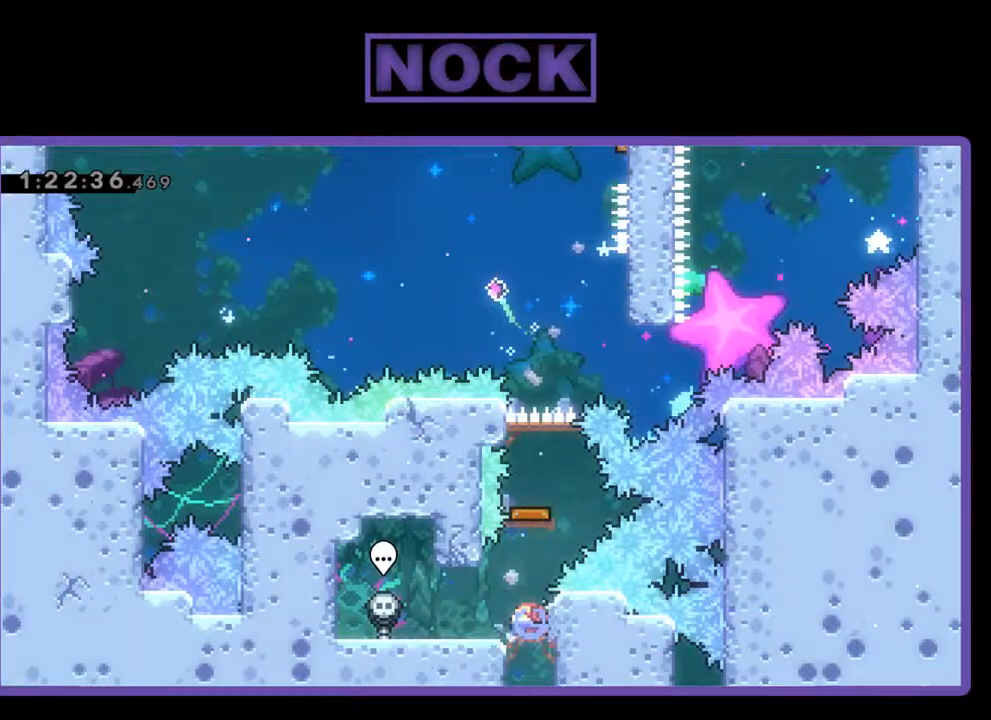
{"buttons": [], "left_stick": "center", "events": [[33, "CIRCLE", "down"], [33, "DPAD_UP", "down"], [200, "CIRCLE", "up"], [300, "DPAD_UP", "up"]]}
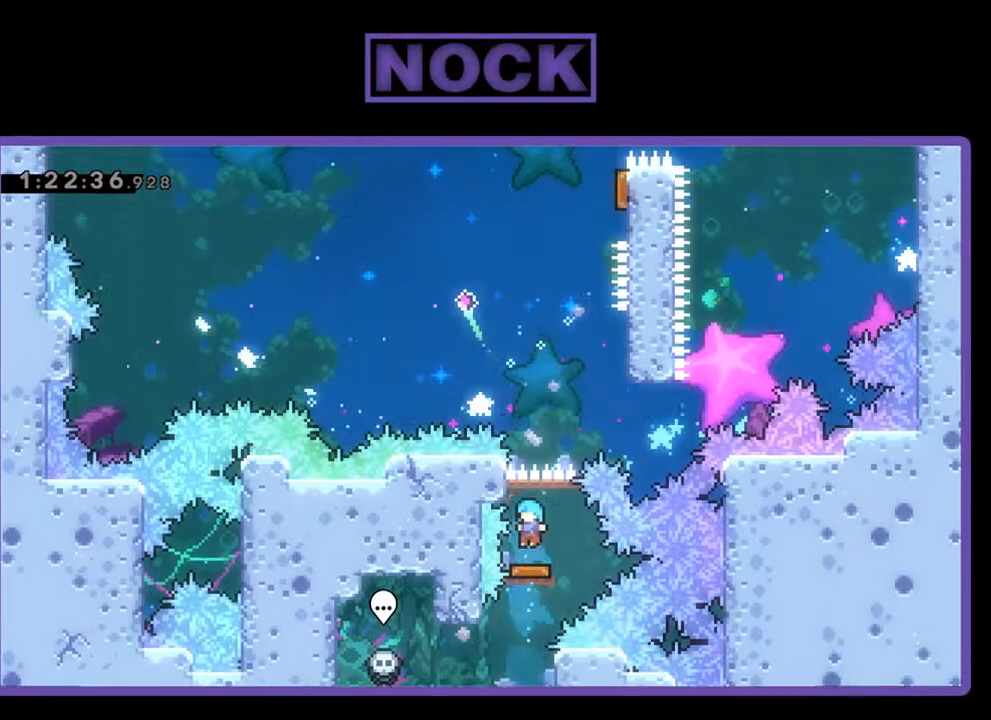
{"buttons": ["DPAD_RIGHT"], "left_stick": "center", "events": [[133, "DPAD_RIGHT", "down"]]}
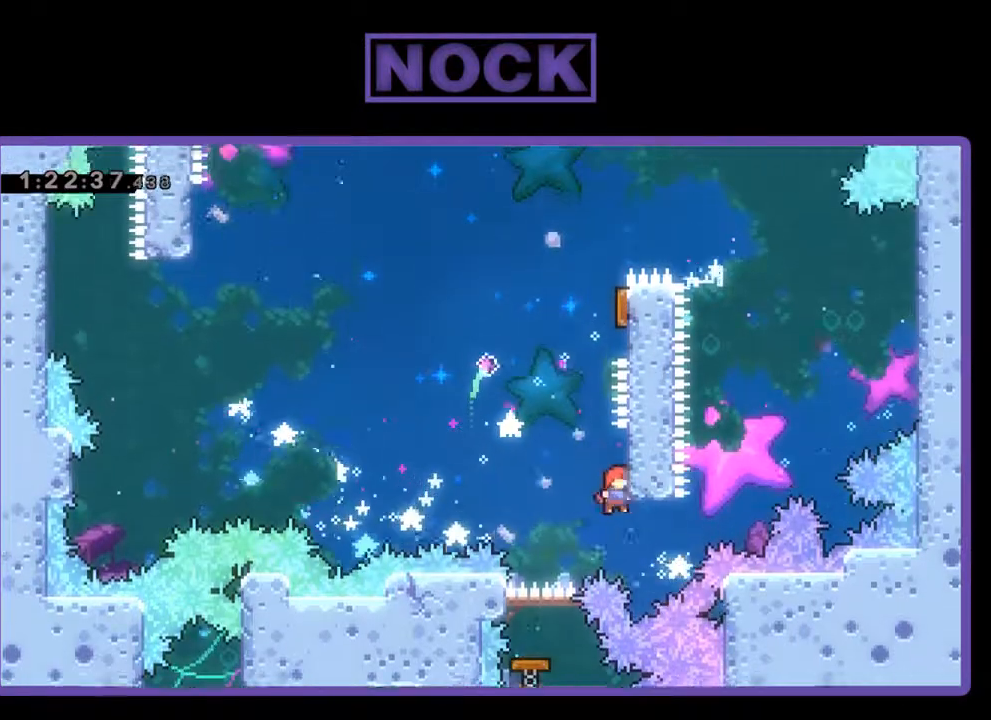
{"buttons": ["CIRCLE", "DPAD_UP"], "left_stick": "center", "events": [[67, "CROSS", "down"], [200, "DPAD_RIGHT", "up"], [267, "CROSS", "up"], [300, "DPAD_UP", "down"], [400, "CIRCLE", "down"]]}
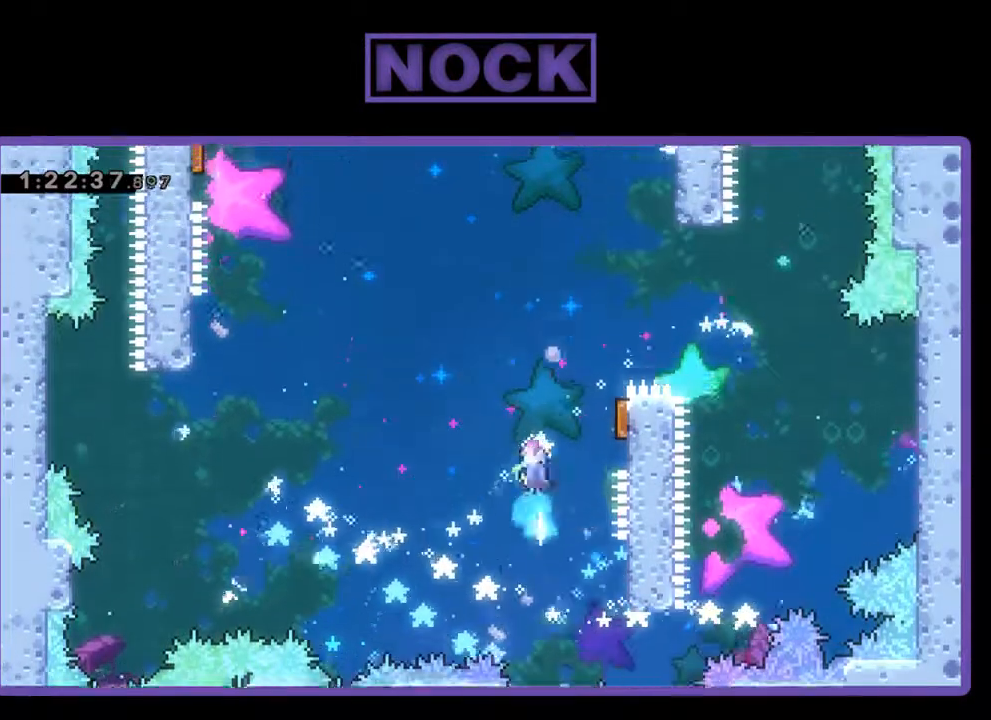
{"buttons": ["R2", "DPAD_RIGHT"], "left_stick": "center", "events": [[100, "DPAD_RIGHT", "down"], [167, "CIRCLE", "up"], [200, "DPAD_UP", "up"], [267, "DPAD_RIGHT", "up"], [400, "DPAD_RIGHT", "down"], [400, "R2", "down"]]}
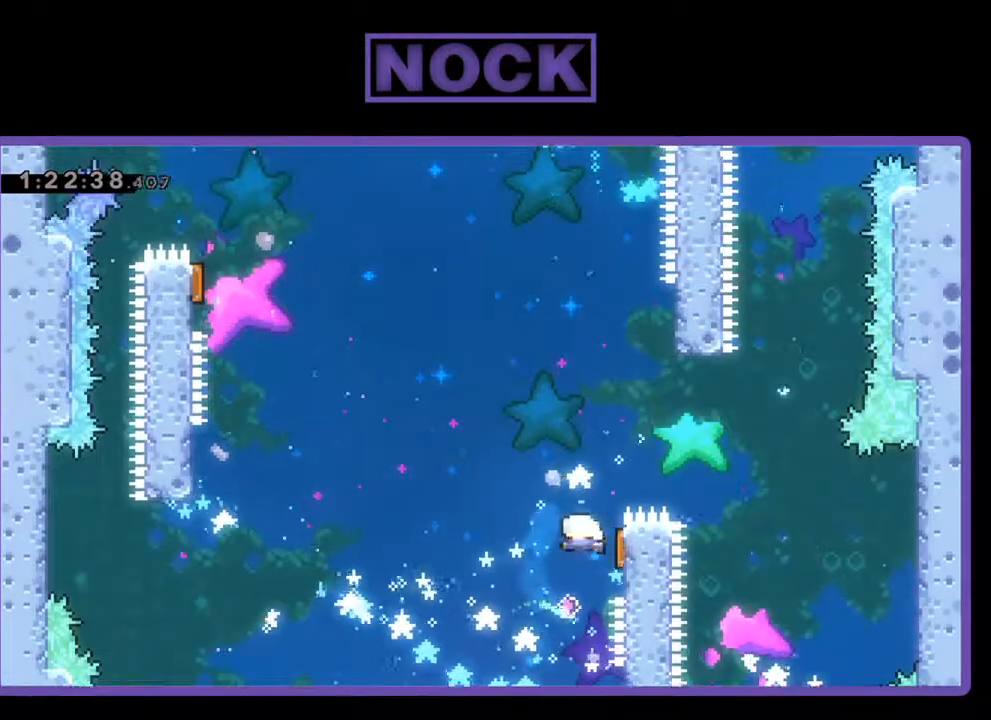
{"buttons": ["R2", "DPAD_UP", "DPAD_LEFT"], "left_stick": "center", "events": [[33, "DPAD_UP", "down"], [100, "DPAD_RIGHT", "up"], [133, "DPAD_LEFT", "down"]]}
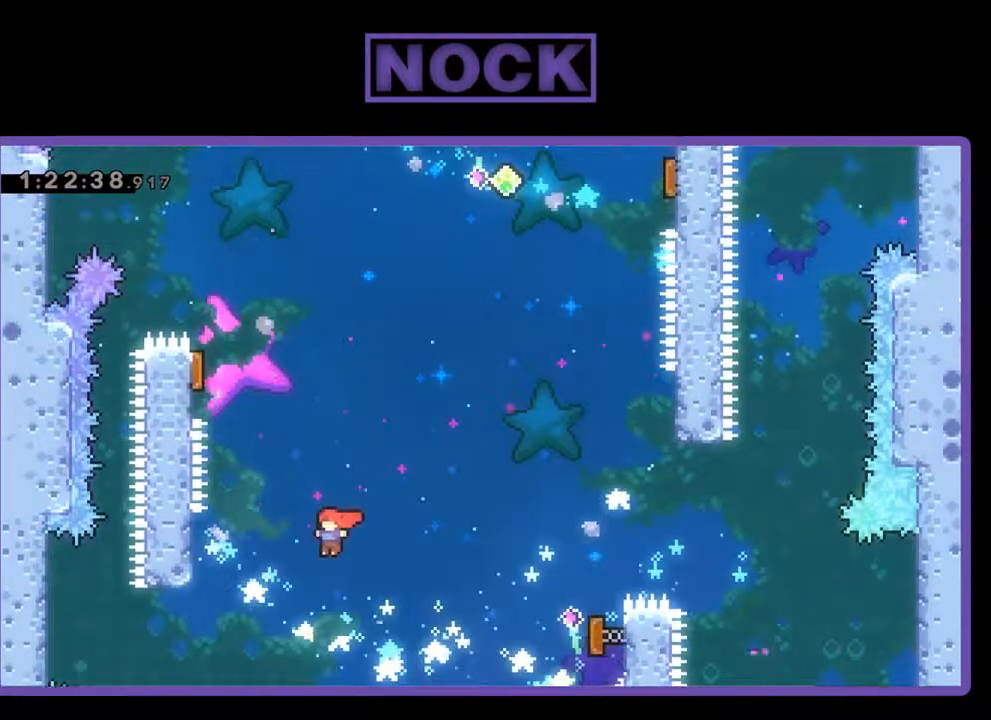
{"buttons": ["R2", "DPAD_UP"], "left_stick": "center", "events": [[267, "CIRCLE", "down"], [467, "CIRCLE", "up"], [467, "DPAD_LEFT", "up"]]}
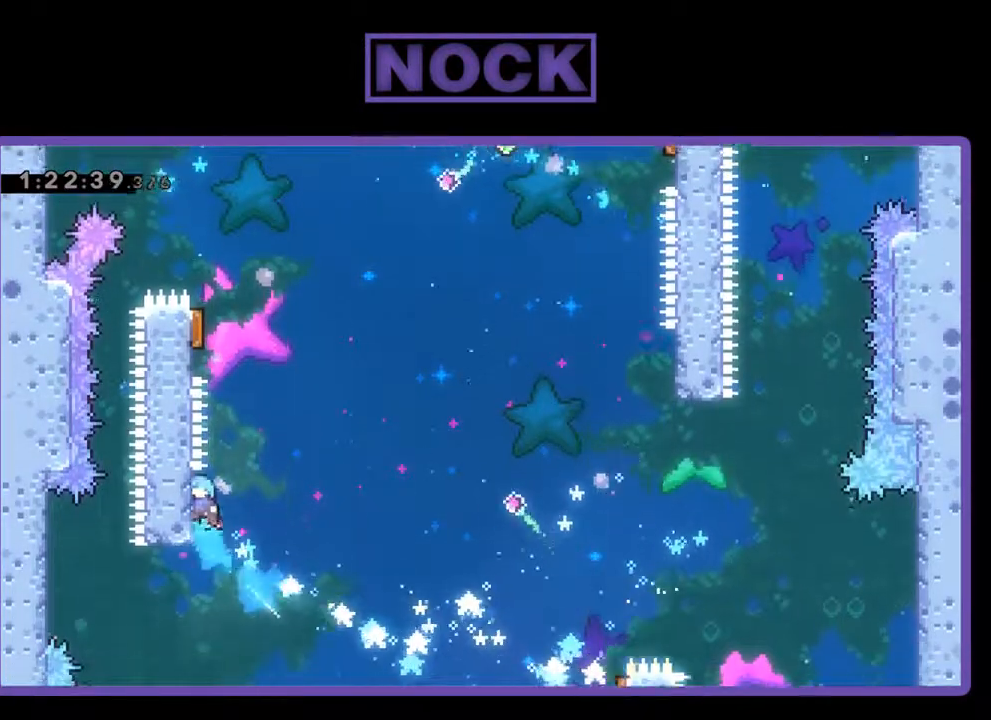
{"buttons": ["CROSS", "R2", "DPAD_RIGHT"], "left_stick": "center", "events": [[133, "DPAD_UP", "up"], [367, "DPAD_RIGHT", "down"], [467, "CROSS", "down"]]}
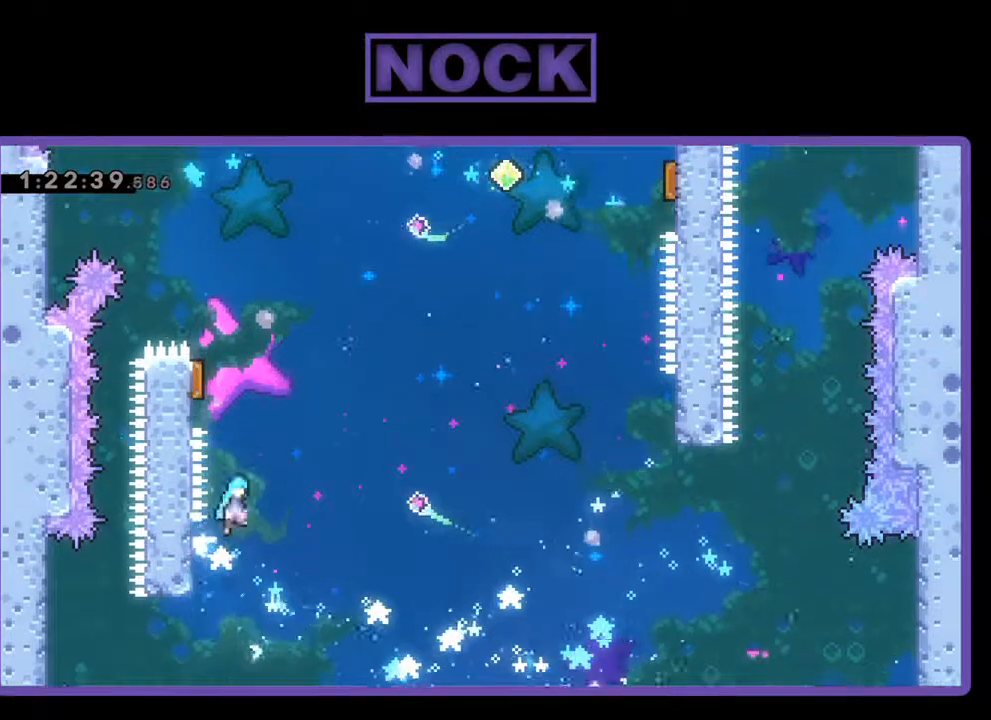
{"buttons": ["R2", "DPAD_UP", "DPAD_LEFT"], "left_stick": "center", "events": [[67, "DPAD_RIGHT", "up"], [67, "DPAD_UP", "down"], [100, "DPAD_LEFT", "down"], [100, "DPAD_UP", "up"], [200, "CROSS", "up"], [200, "DPAD_UP", "down"]]}
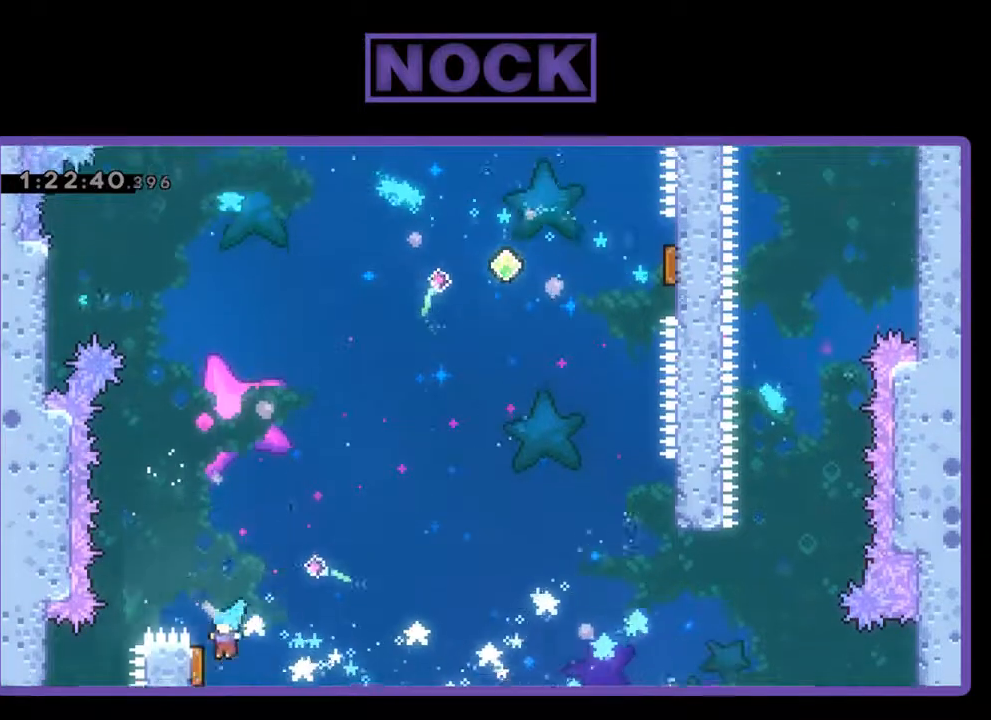
{"buttons": ["R2", "DPAD_RIGHT"], "left_stick": "center", "events": [[67, "DPAD_UP", "up"], [167, "DPAD_DOWN", "down"], [167, "DPAD_LEFT", "up"], [200, "DPAD_RIGHT", "down"], [300, "DPAD_DOWN", "up"]]}
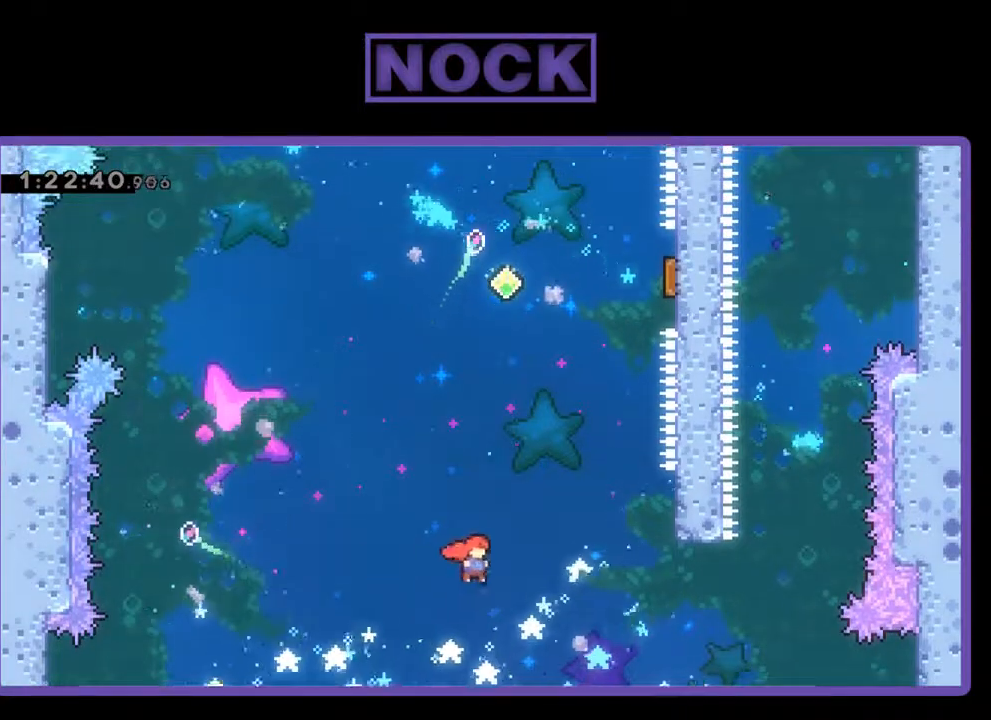
{"buttons": ["CIRCLE", "R2", "DPAD_UP", "DPAD_RIGHT"], "left_stick": "center", "events": [[100, "DPAD_UP", "down"], [200, "CIRCLE", "down"]]}
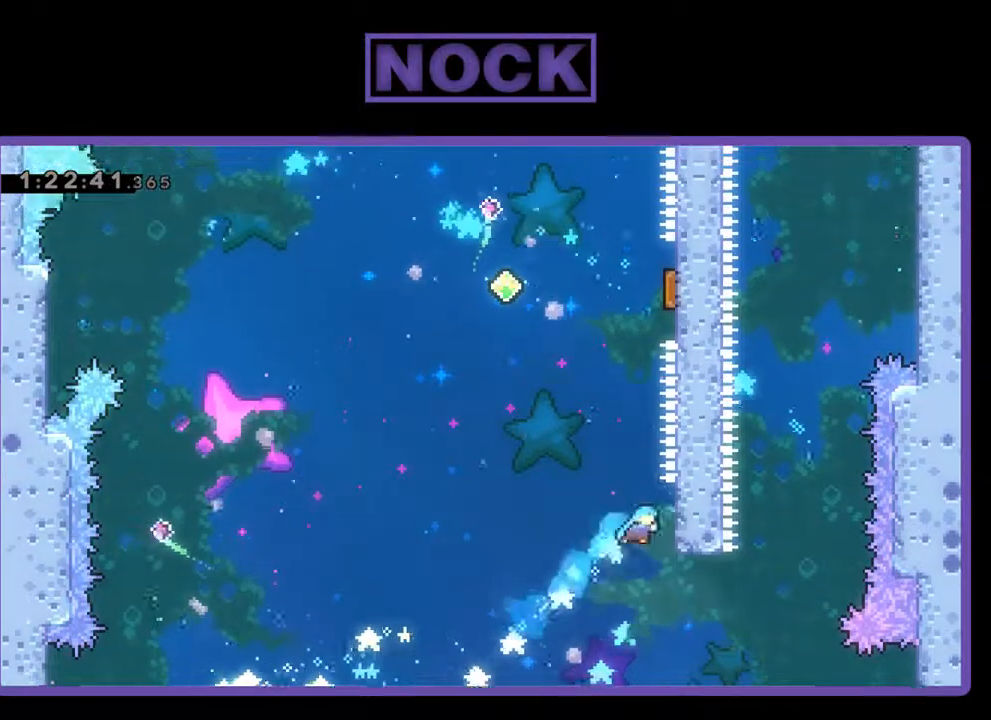
{"buttons": ["R2"], "left_stick": "center", "events": [[267, "CIRCLE", "up"], [300, "DPAD_RIGHT", "up"], [333, "DPAD_UP", "up"]]}
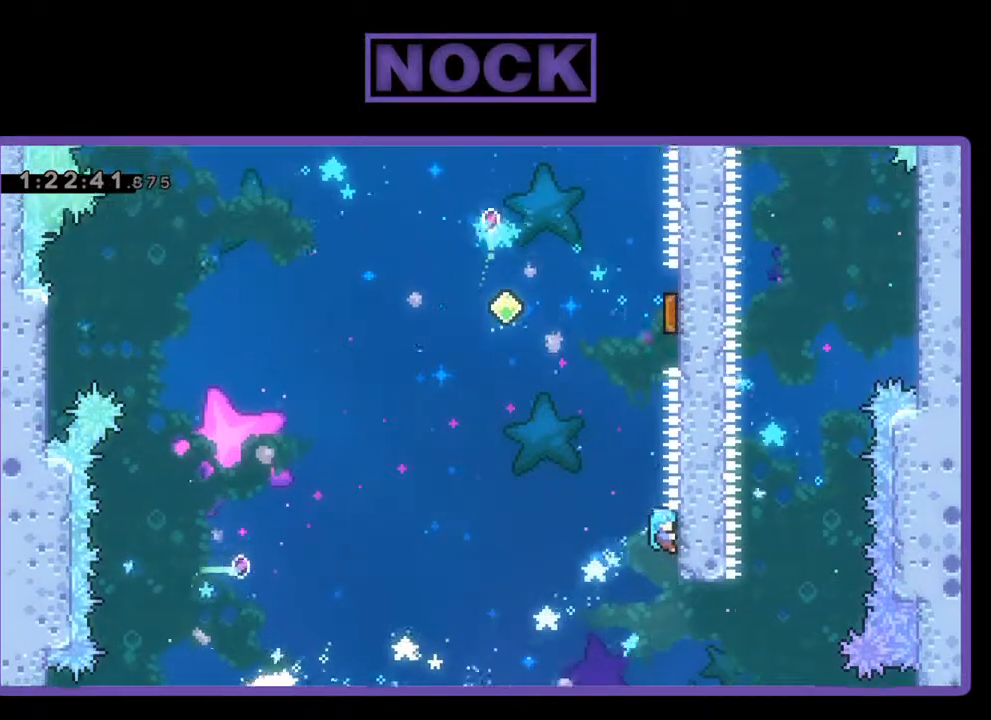
{"buttons": ["CROSS", "R2", "DPAD_UP", "DPAD_RIGHT"], "left_stick": "center", "events": [[33, "DPAD_LEFT", "down"], [100, "CROSS", "down"], [200, "DPAD_UP", "down"], [267, "DPAD_LEFT", "up"], [300, "DPAD_RIGHT", "down"]]}
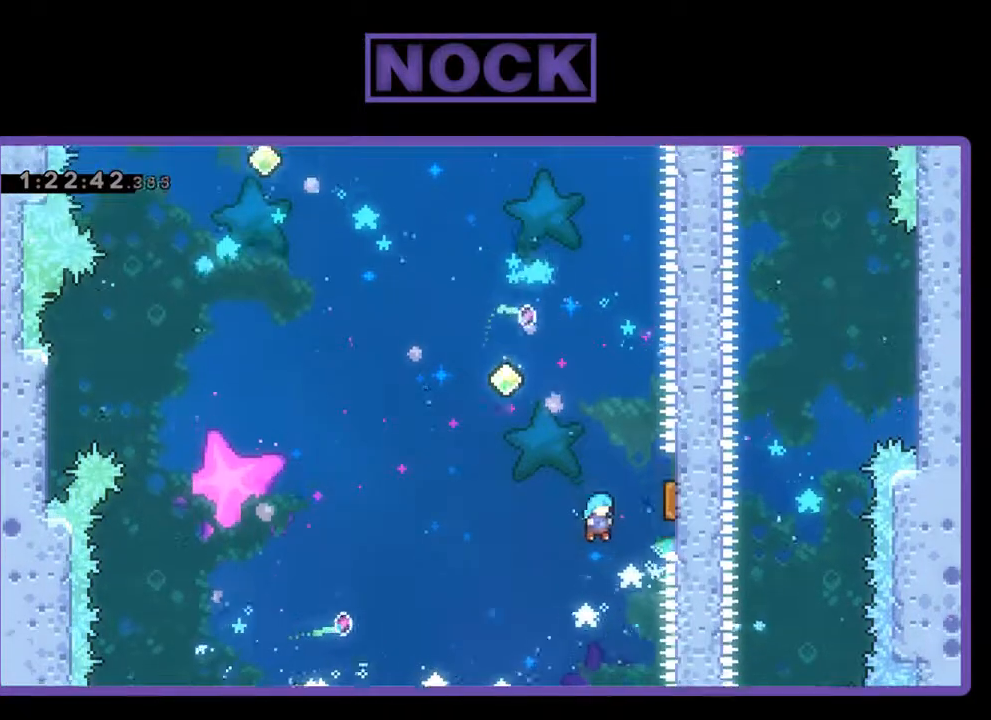
{"buttons": ["R2", "DPAD_UP"], "left_stick": "center", "events": [[167, "CROSS", "up"], [500, "DPAD_RIGHT", "up"]]}
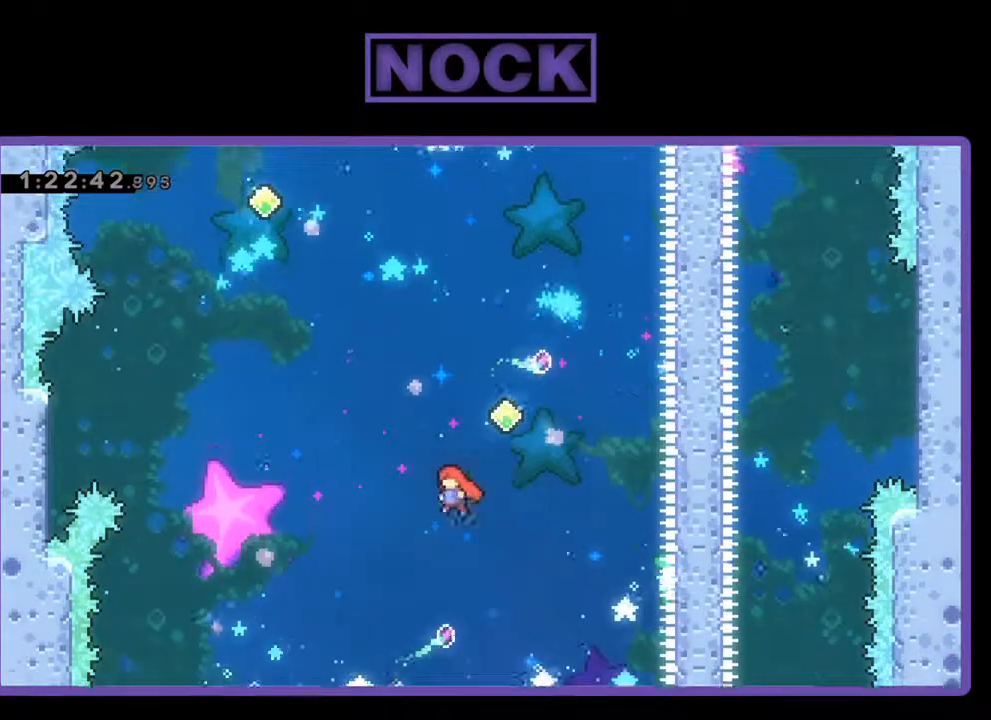
{"buttons": ["R2", "DPAD_UP", "DPAD_RIGHT"], "left_stick": "center", "events": [[100, "DPAD_RIGHT", "down"], [133, "CIRCLE", "down"], [500, "CIRCLE", "up"]]}
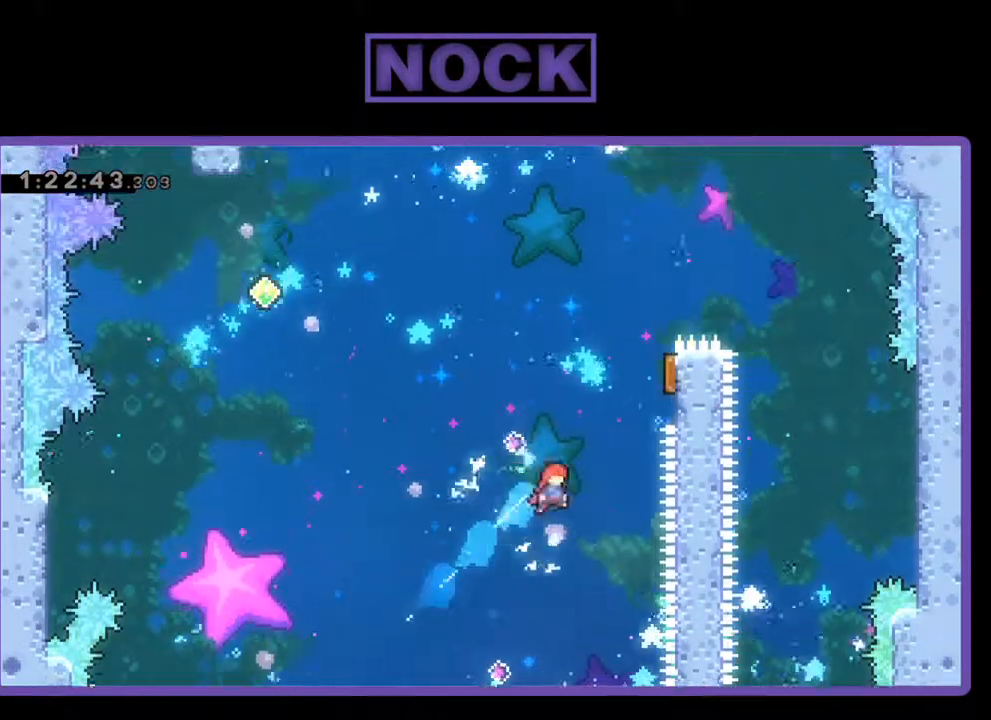
{"buttons": ["CIRCLE", "R2", "DPAD_UP", "DPAD_RIGHT"], "left_stick": "center", "events": [[333, "CIRCLE", "down"]]}
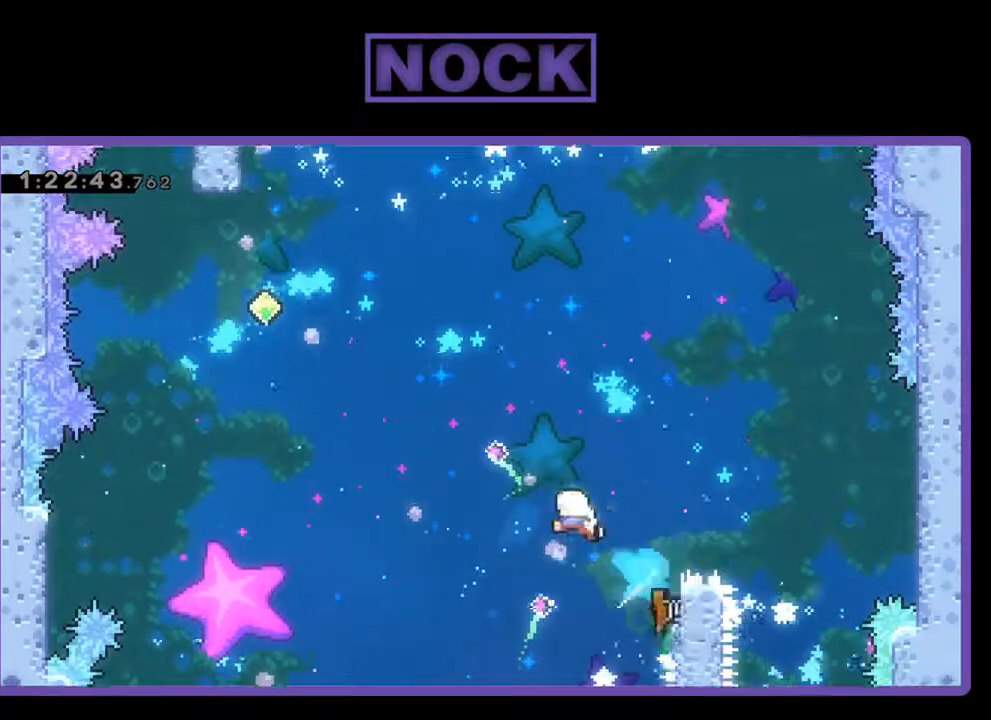
{"buttons": ["R2", "DPAD_UP", "DPAD_LEFT"], "left_stick": "center", "events": [[267, "DPAD_RIGHT", "up"], [300, "DPAD_LEFT", "down"], [400, "CIRCLE", "up"]]}
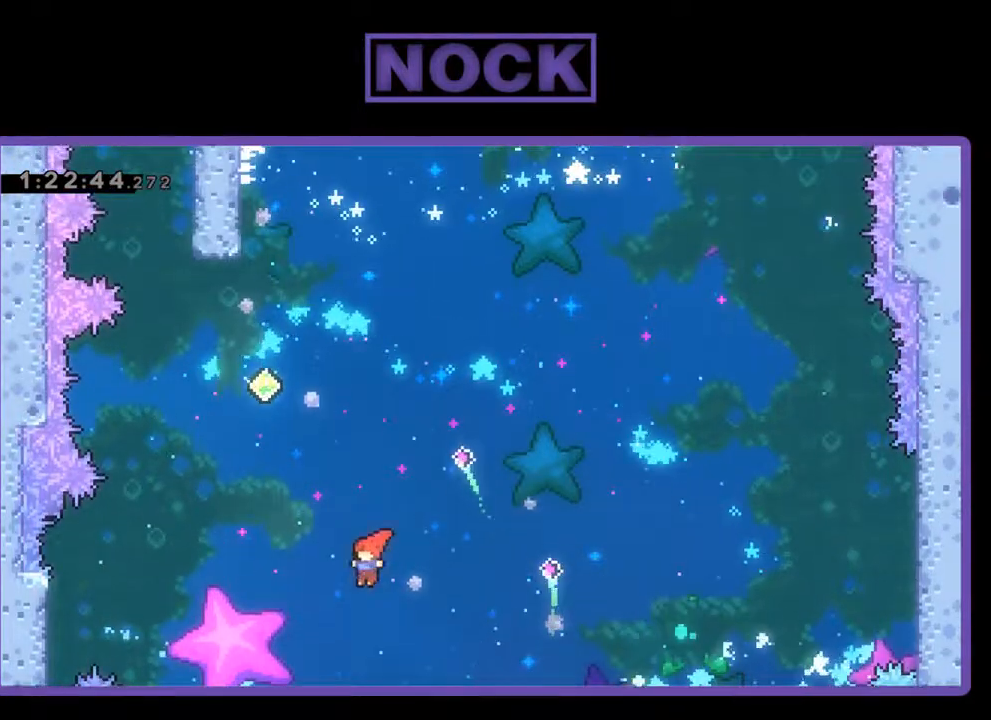
{"buttons": ["CIRCLE", "R2", "DPAD_UP", "DPAD_RIGHT"], "left_stick": "center", "events": [[33, "CIRCLE", "down"], [400, "DPAD_LEFT", "up"], [433, "DPAD_RIGHT", "down"]]}
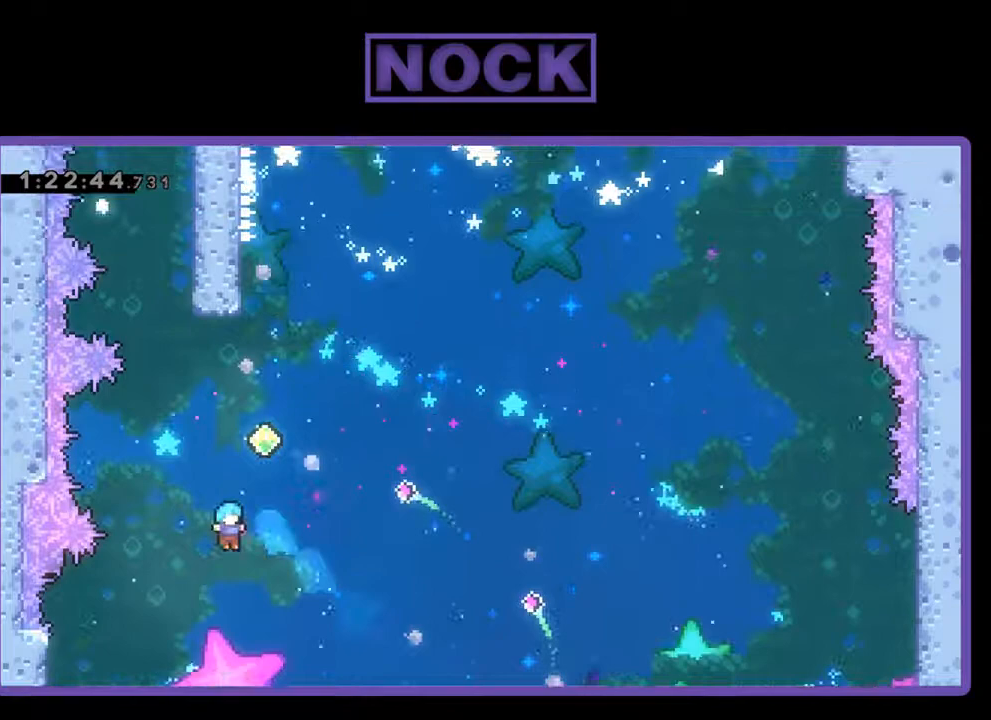
{"buttons": [], "left_stick": "center", "events": [[133, "DPAD_RIGHT", "up"], [233, "DPAD_UP", "up"], [267, "R2", "up"], [300, "CIRCLE", "up"]]}
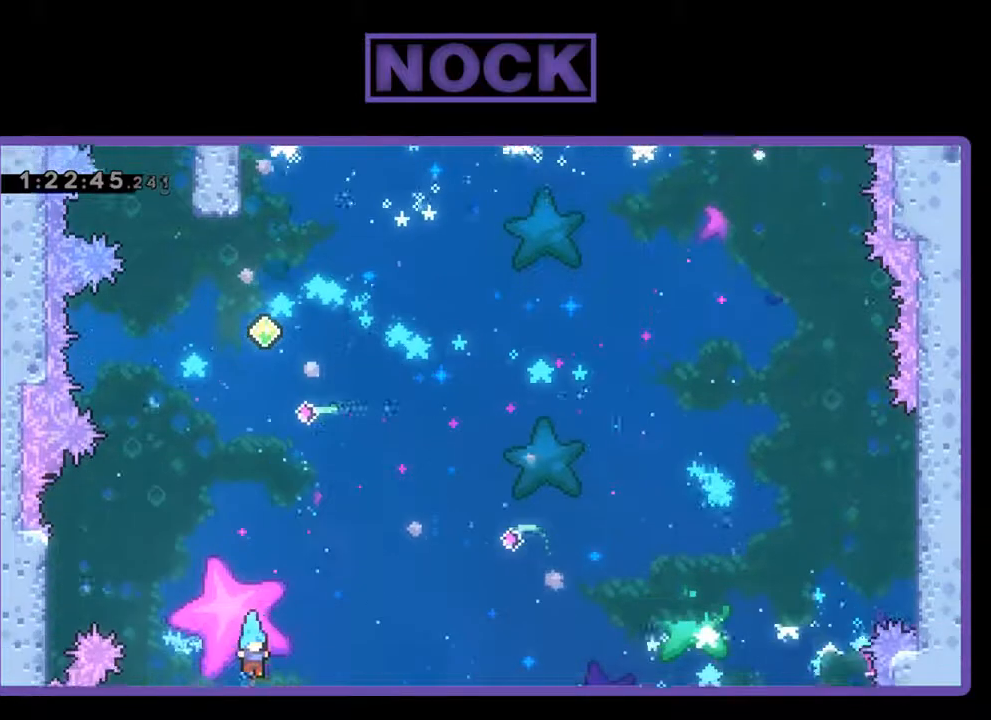
{"buttons": [], "left_stick": "center", "events": []}
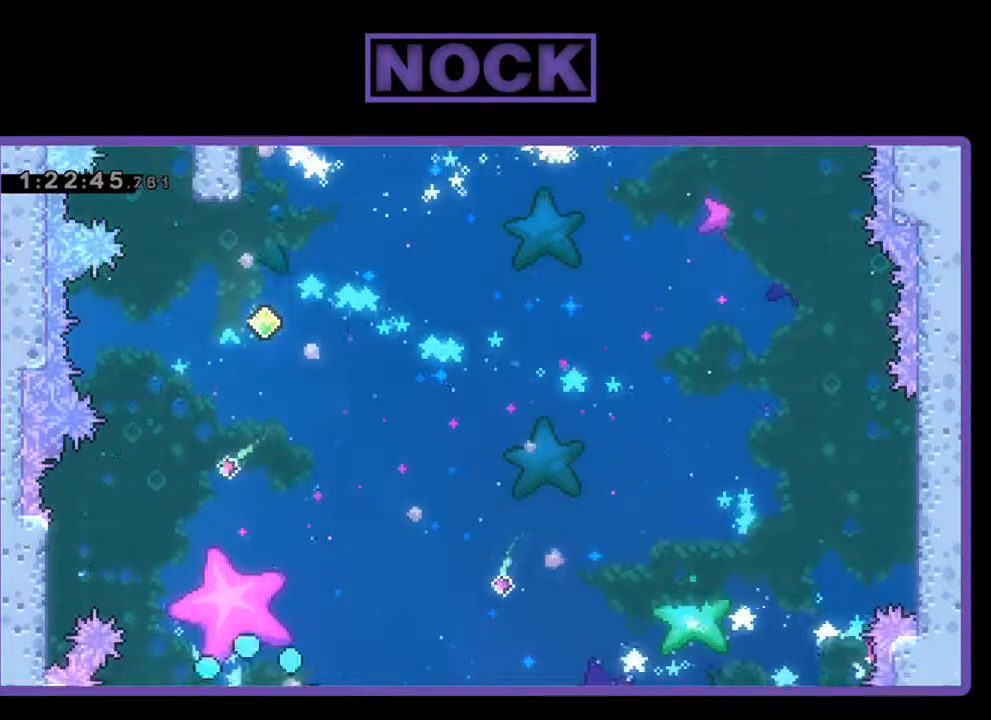
{"buttons": [], "left_stick": "center", "events": []}
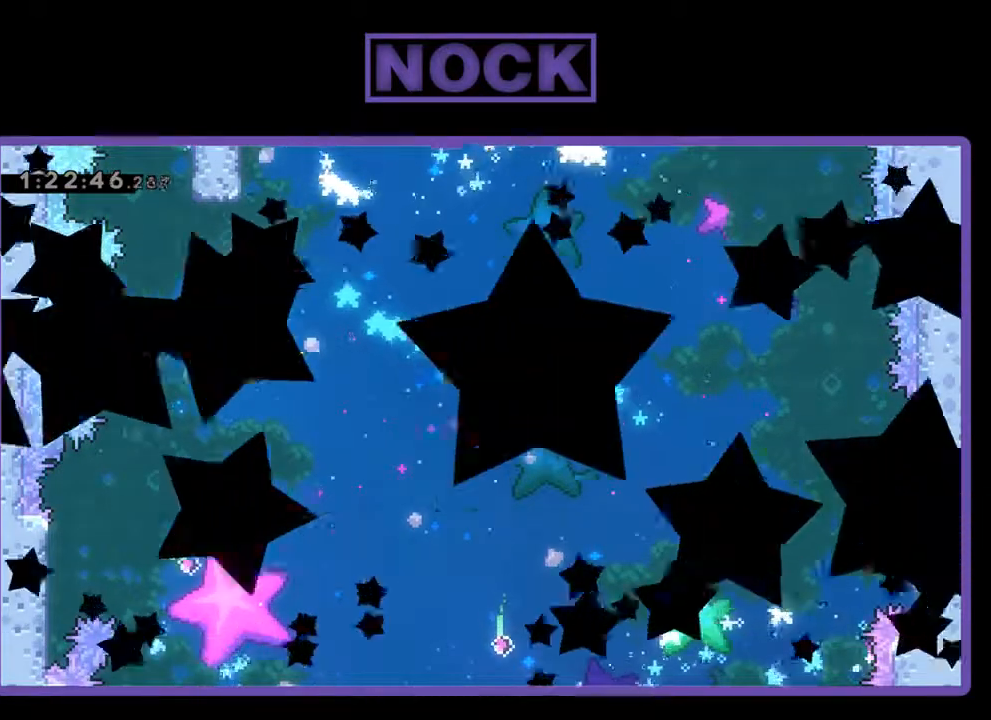
{"buttons": [], "left_stick": "center", "events": []}
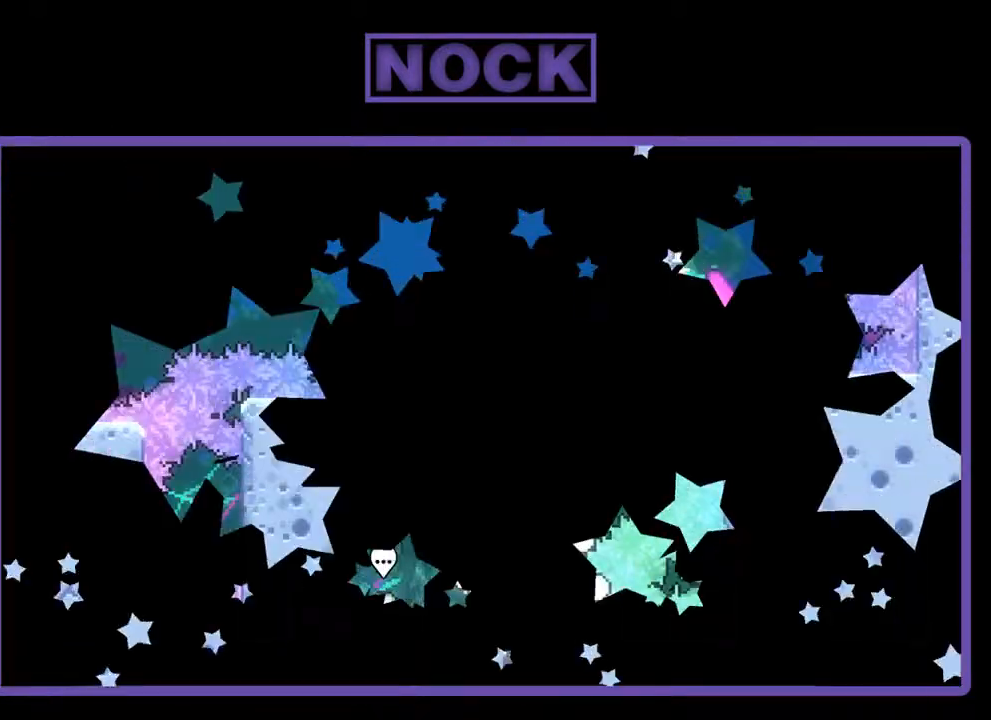
{"buttons": [], "left_stick": "center", "events": []}